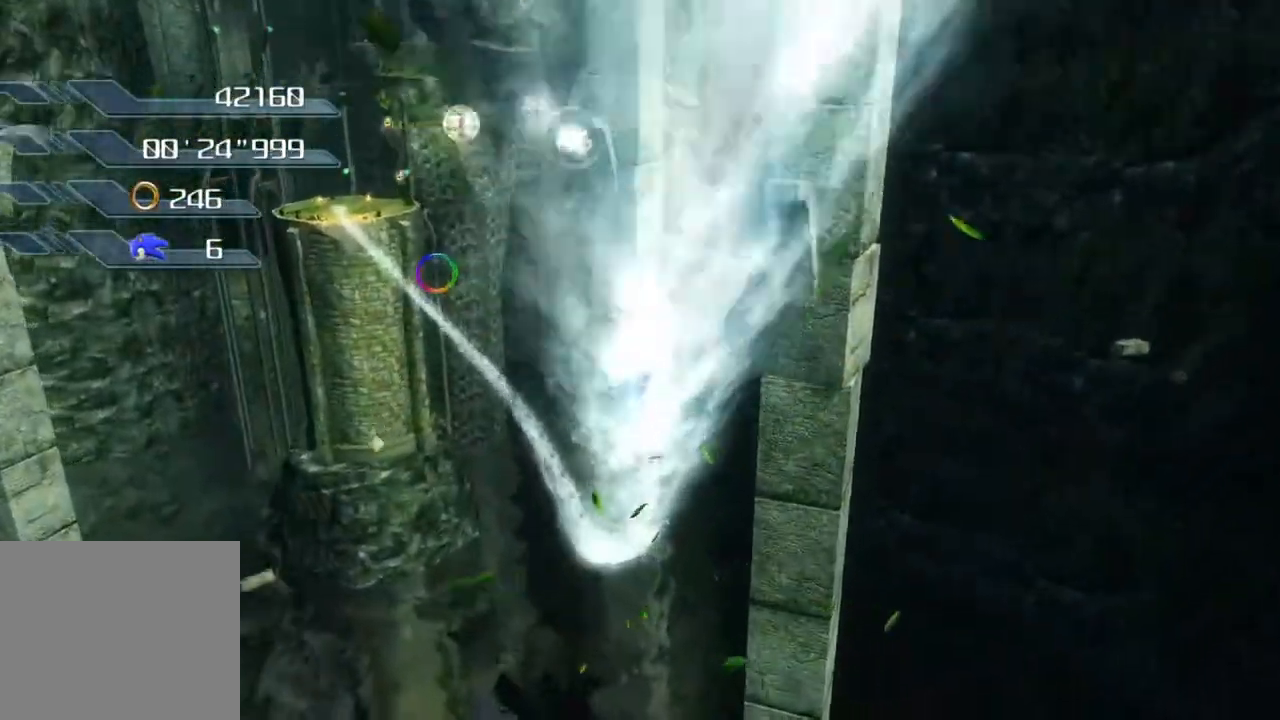
Gameplay with a controller (PlayStation layout); each line is a JSON object with the inputs held at the frame after it. "events" lists button and stick changes between this image and that frame as [ms after this image, input, new state], when the widget could be followed in between. Not read: R1 R2.
{"buttons": [], "left_stick": "center", "right_stick": "center", "events": []}
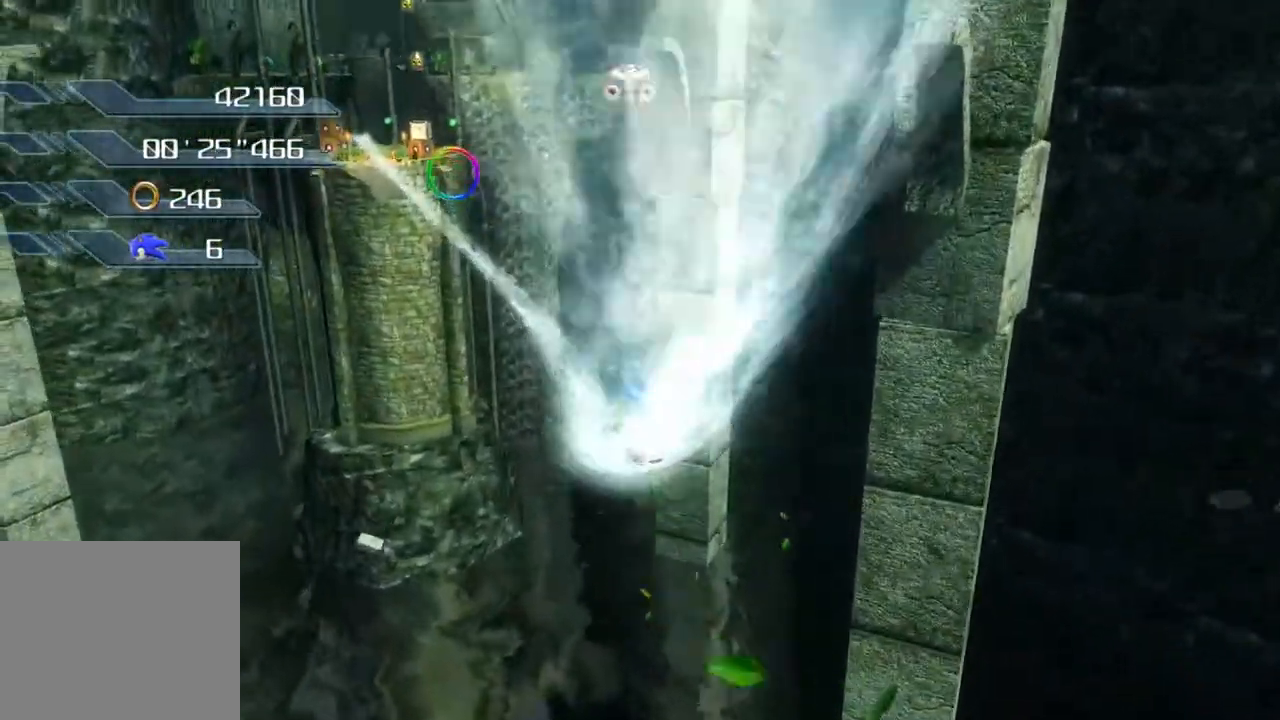
{"buttons": ["CROSS"], "left_stick": "up", "right_stick": "center", "events": [[217, "CROSS", "down"], [267, "left_stick", "up"]]}
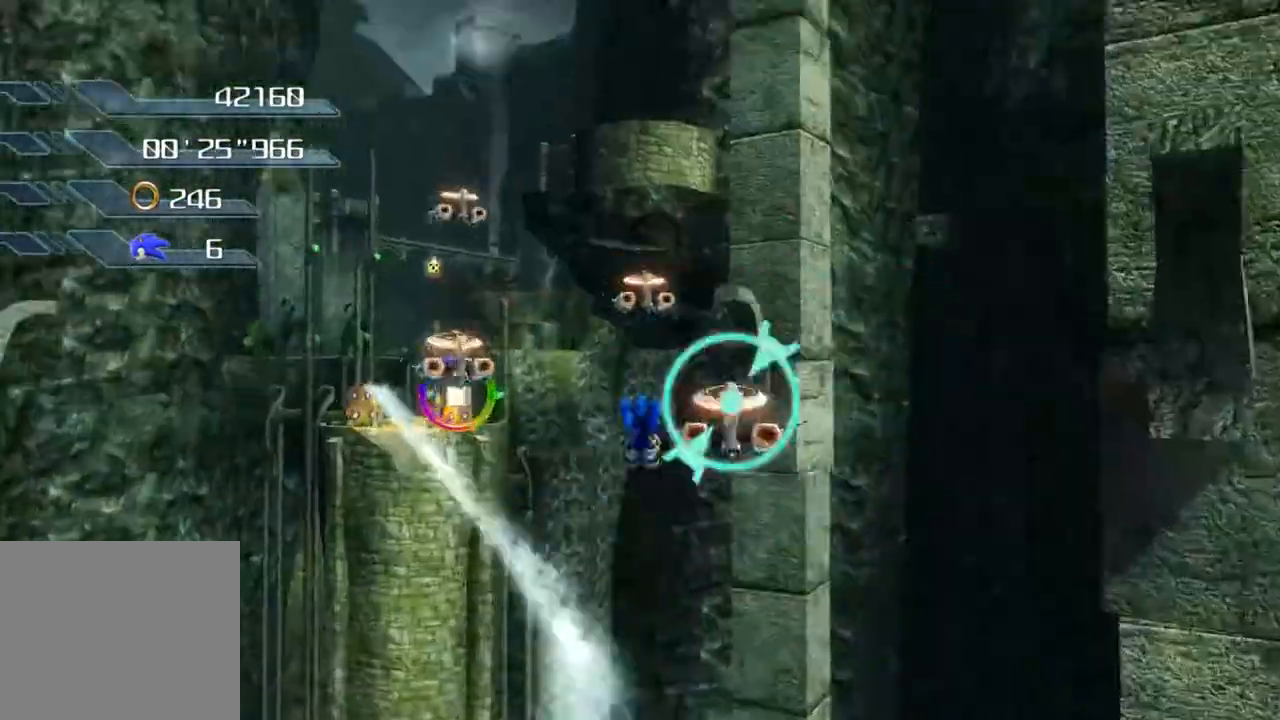
{"buttons": ["L3"], "left_stick": "up-left", "right_stick": "center"}
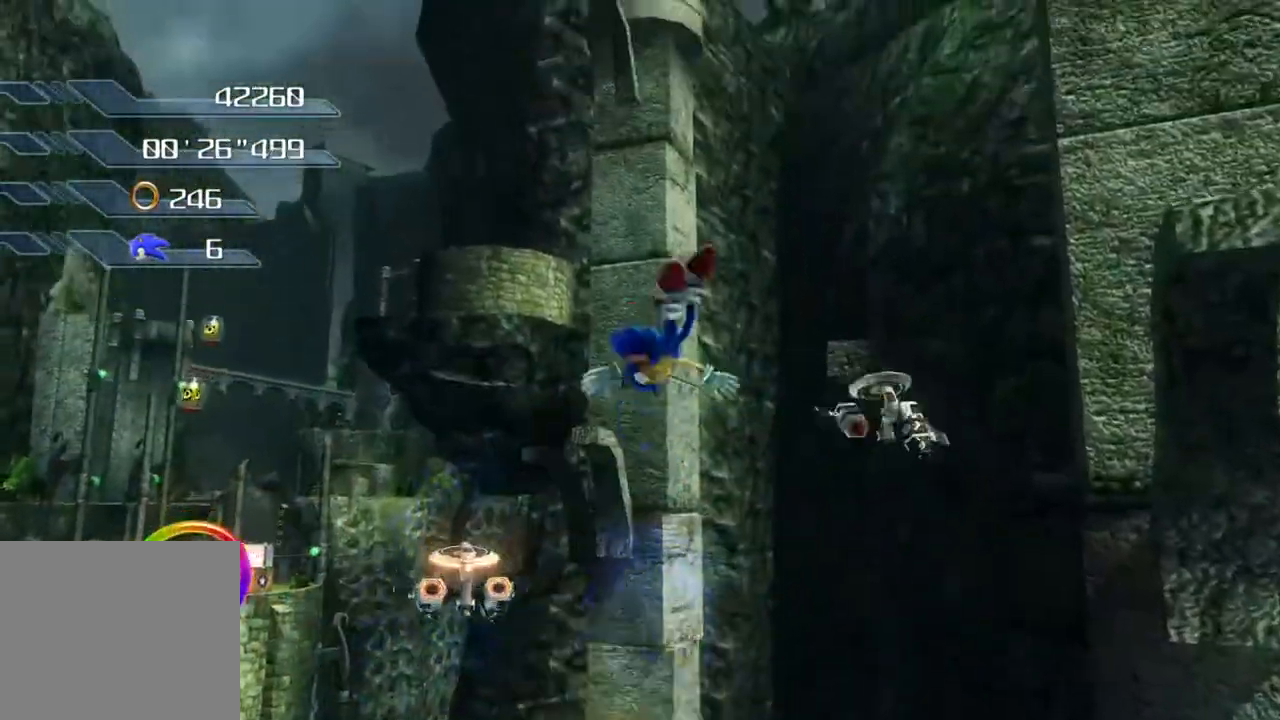
{"buttons": ["CROSS"], "left_stick": "up-right", "right_stick": "center", "events": [[83, "CROSS", "down"], [117, "L3", "up"], [284, "left_stick", "up-right"]]}
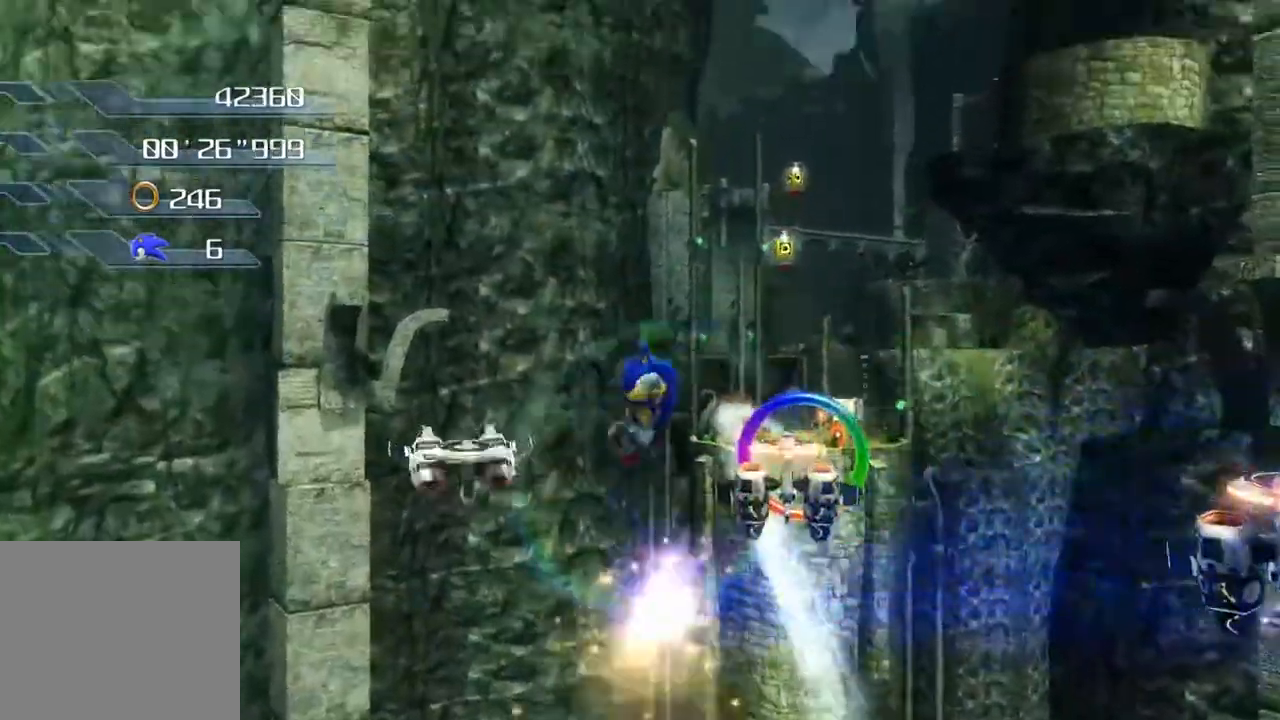
{"buttons": ["CROSS"], "left_stick": "up-left", "right_stick": "right", "events": [[17, "CROSS", "up"], [134, "CROSS", "down"], [351, "right_stick", "right"], [435, "left_stick", "up-left"]]}
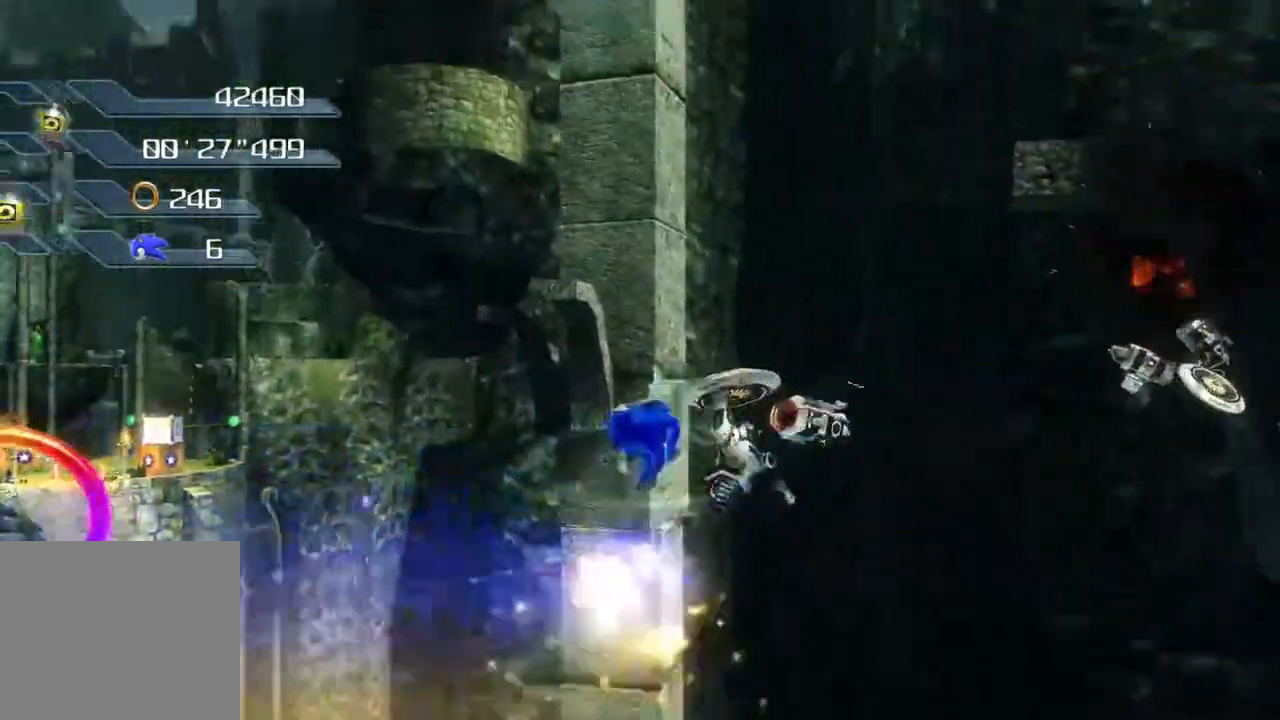
{"buttons": ["CROSS"], "left_stick": "up-left", "right_stick": "down-right"}
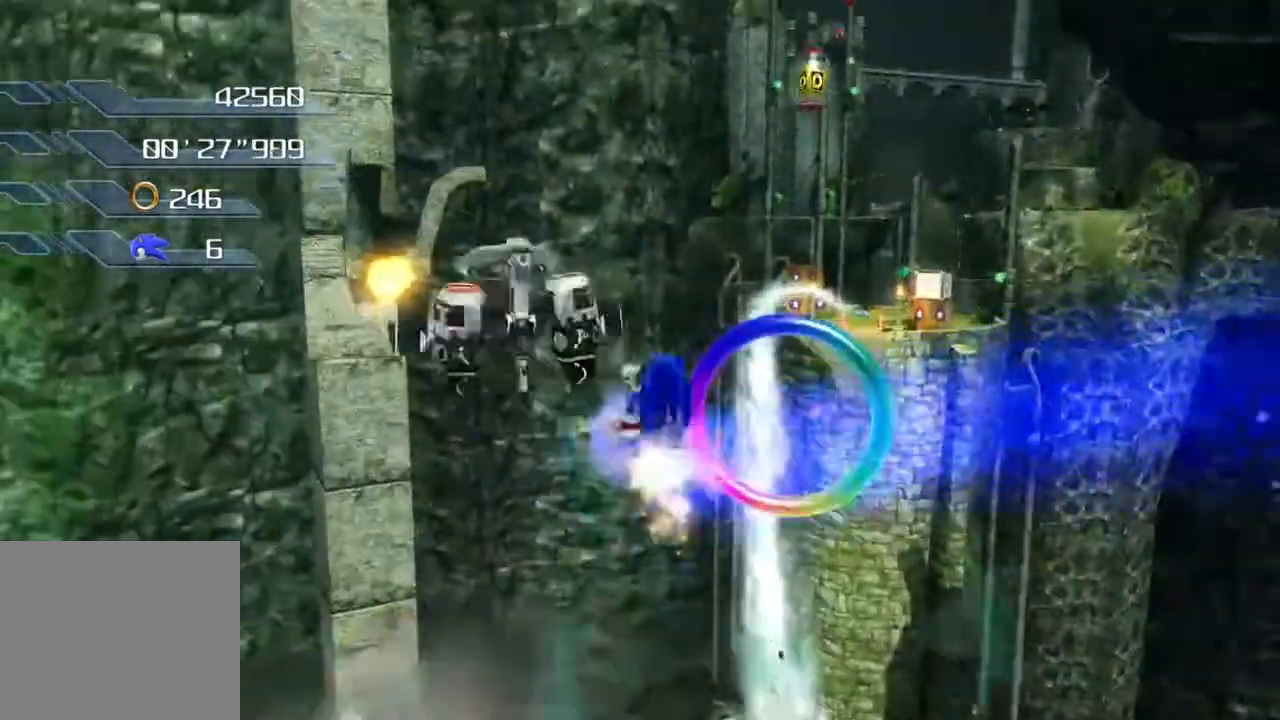
{"buttons": ["CROSS"], "left_stick": "up", "right_stick": "center", "events": [[100, "left_stick", "up"], [100, "right_stick", "center"], [150, "CROSS", "up"], [267, "CROSS", "down"]]}